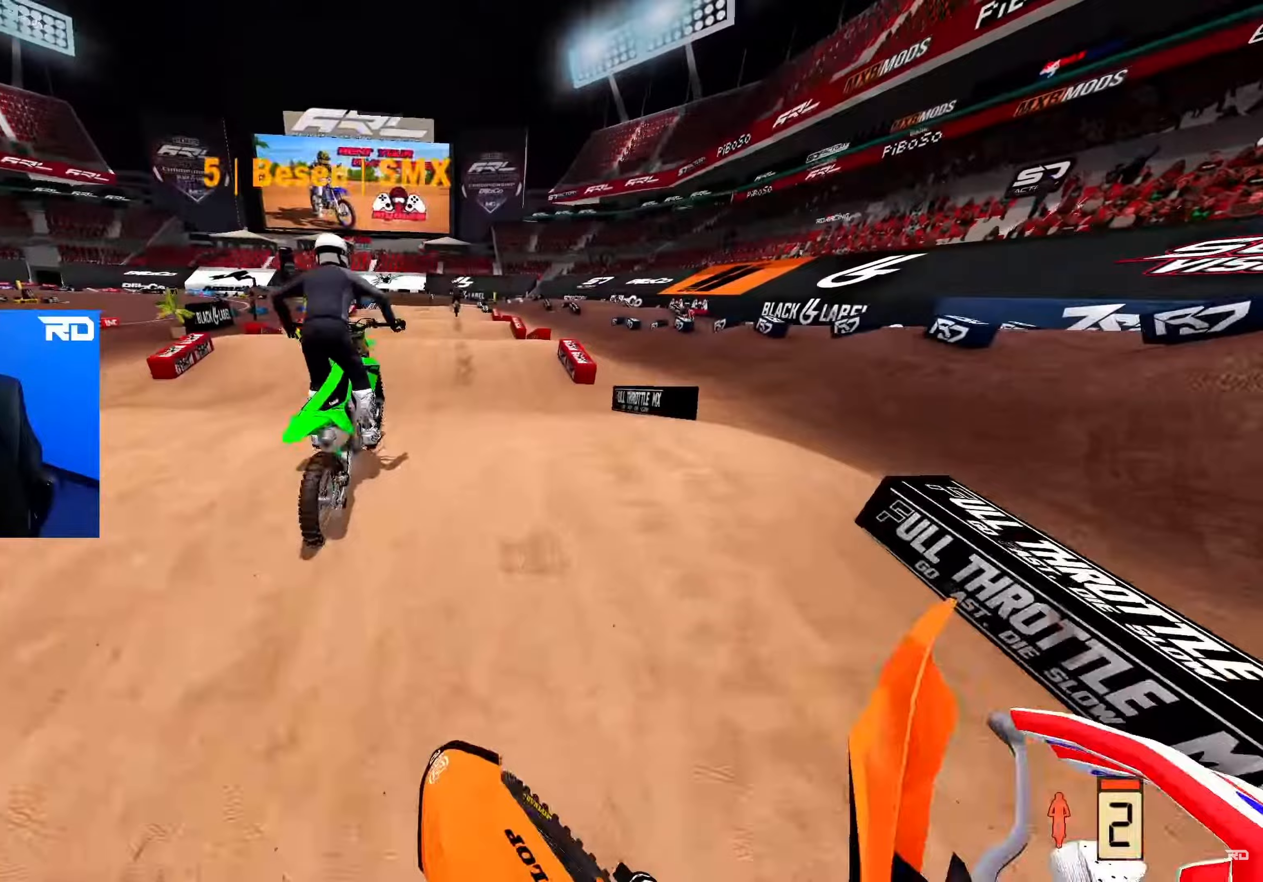
Gameplay with a controller (Xbox layout); each line is a JSON object with the inputs held at the frame after it. "events" lists button and stick changes between this image and that frame as [ms after this image, input, new state], when the widget could be followed in between.
{"buttons": ["R2"], "left_stick": "up-left", "right_stick": "up-left", "events": [[50, "left_stick", "center"], [67, "right_stick", "up-left"], [433, "left_stick", "up-left"]]}
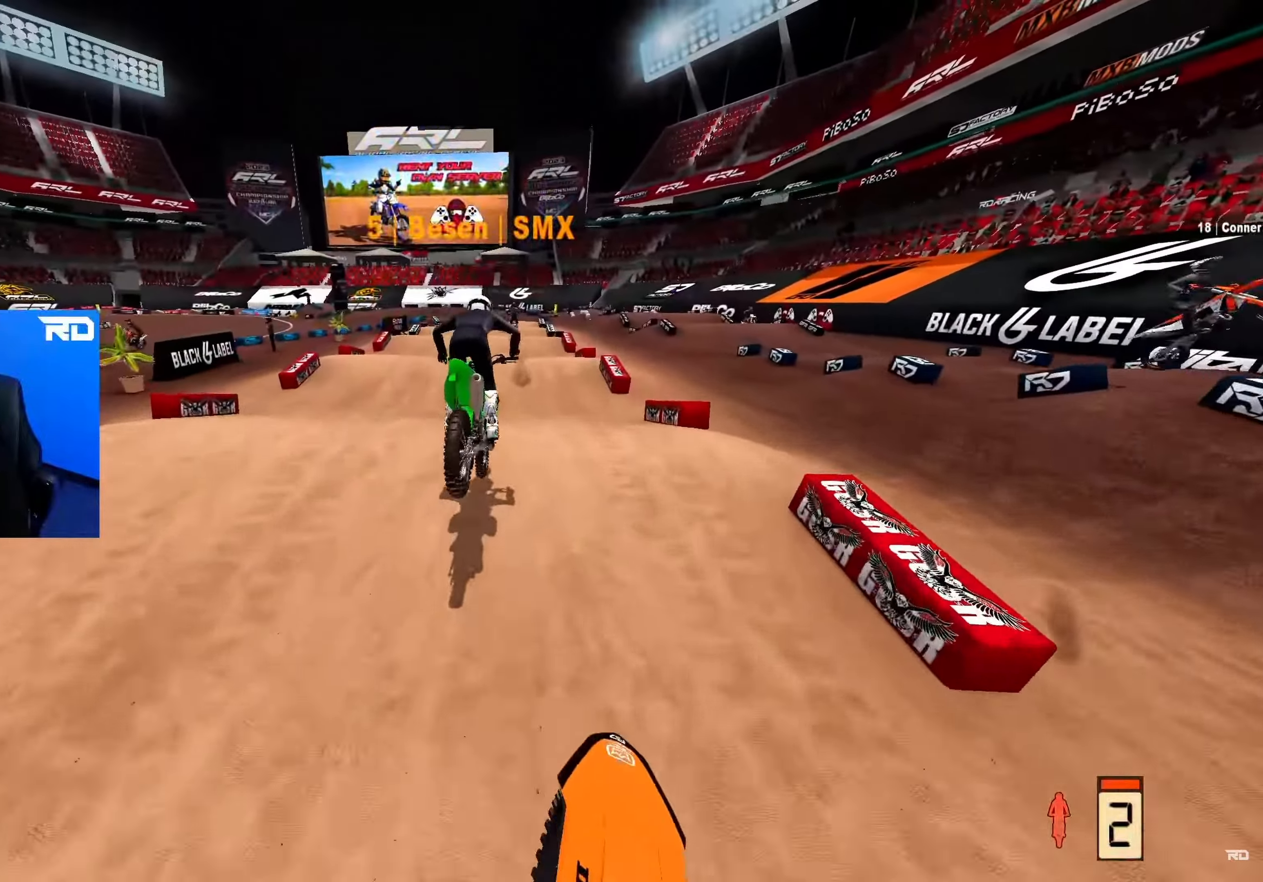
{"buttons": ["R2"], "left_stick": "center", "right_stick": "left", "events": [[33, "left_stick", "up-right"], [117, "right_stick", "left"], [300, "left_stick", "up"], [467, "left_stick", "center"]]}
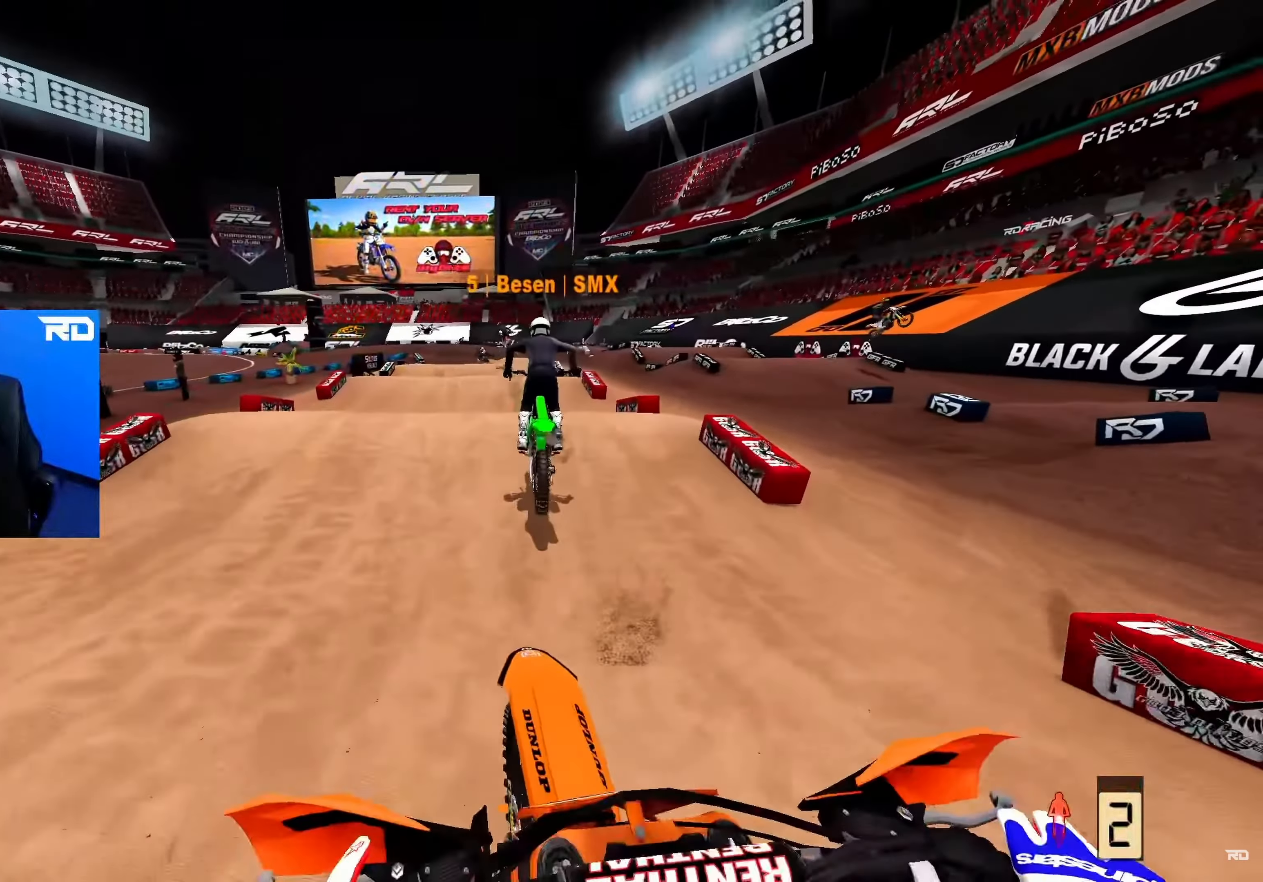
{"buttons": ["R2"], "left_stick": "center", "right_stick": "up-left", "events": [[67, "right_stick", "up-left"]]}
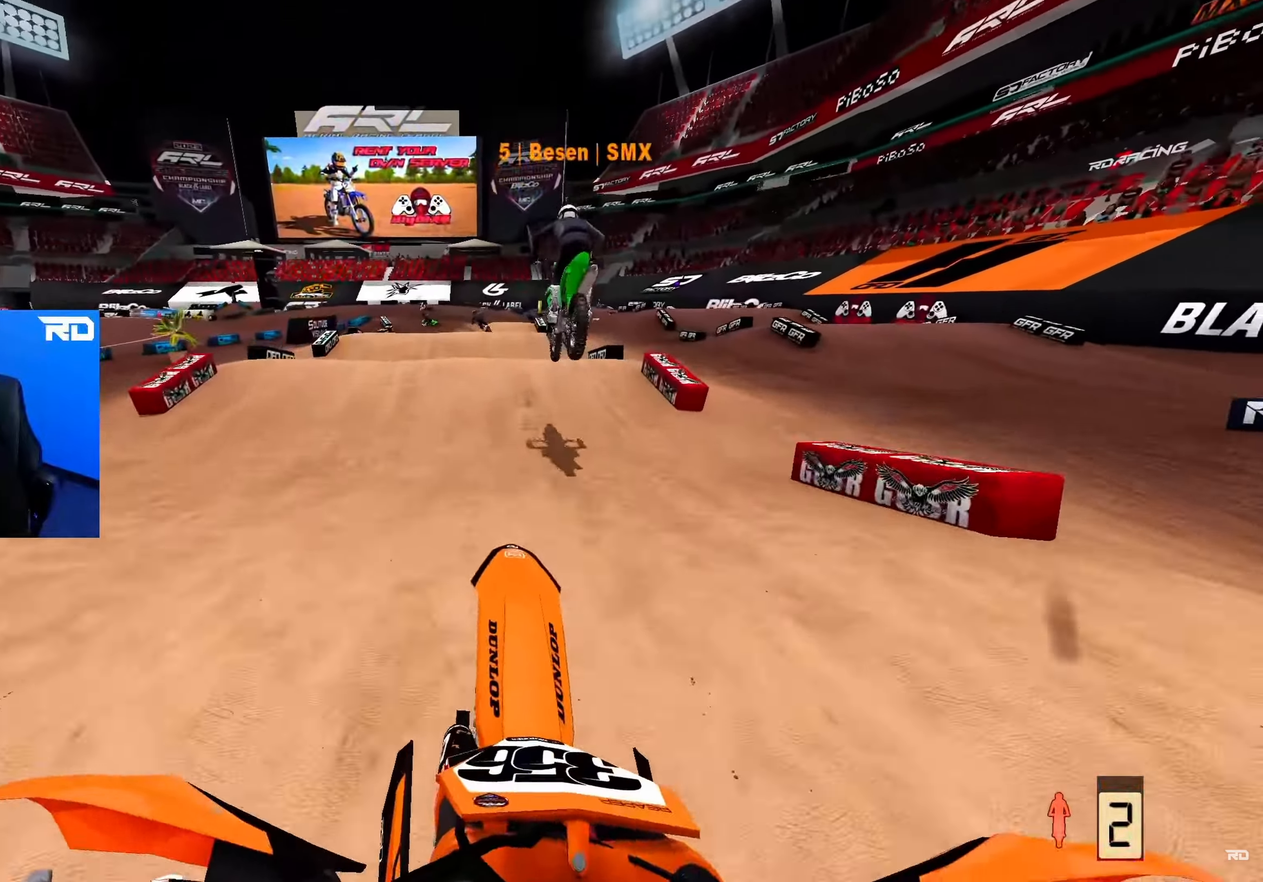
{"buttons": ["R2"], "left_stick": "center", "right_stick": "center", "events": [[183, "left_stick", "up"], [250, "right_stick", "center"], [467, "left_stick", "center"]]}
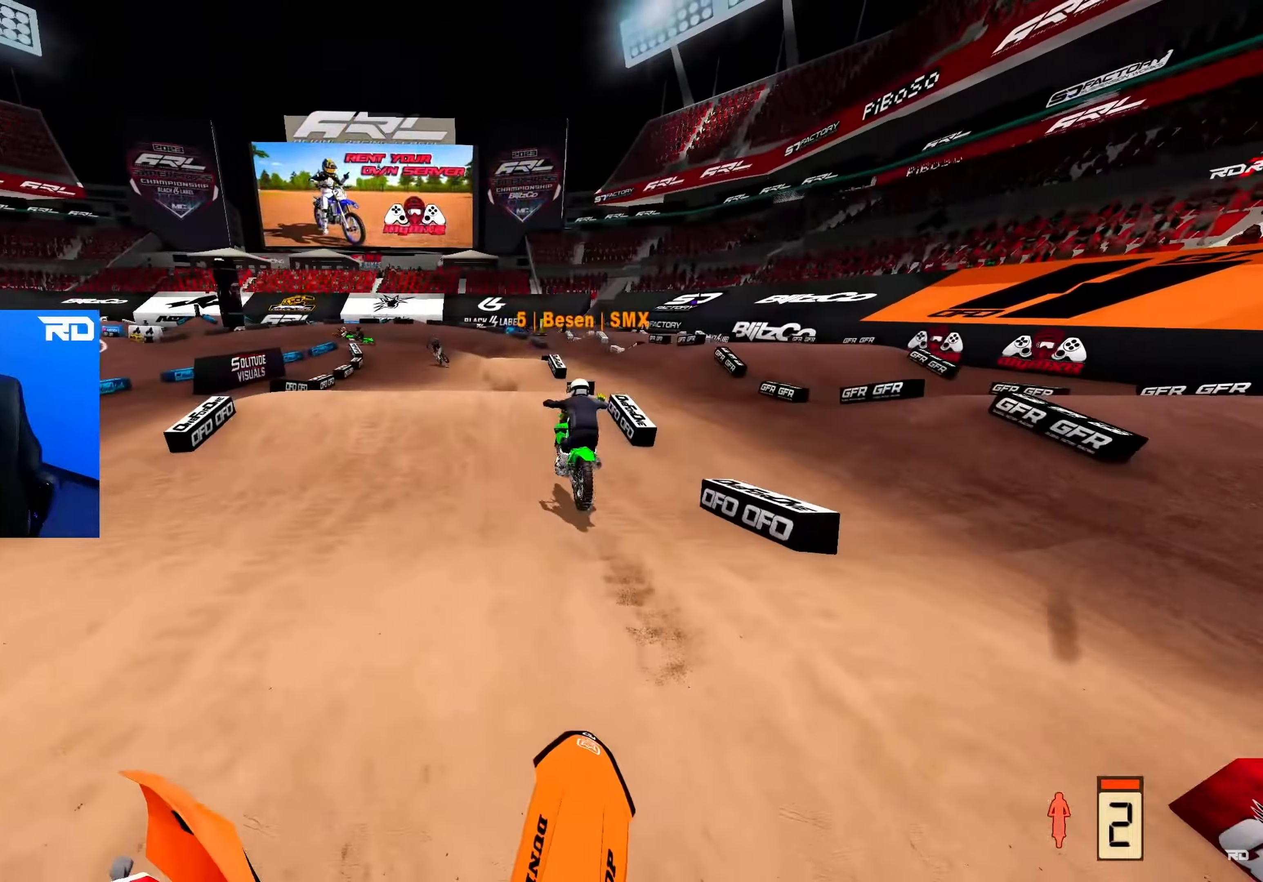
{"buttons": ["R2"], "left_stick": "up-left", "right_stick": "up", "events": [[367, "left_stick", "up-left"], [367, "right_stick", "up"]]}
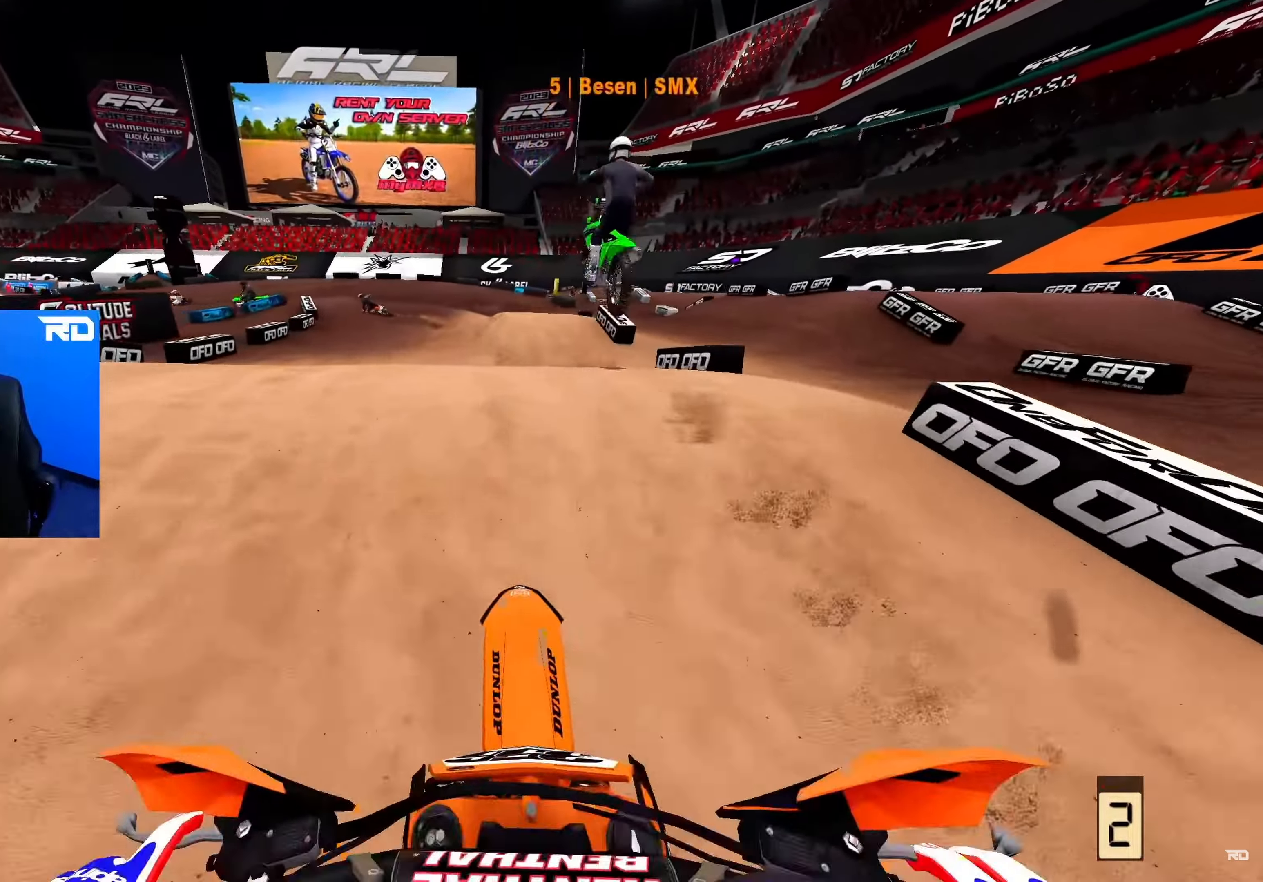
{"buttons": ["R2"], "left_stick": "up", "right_stick": "center", "events": [[200, "right_stick", "center"], [217, "left_stick", "up"], [233, "R2", "up"], [333, "R2", "down"]]}
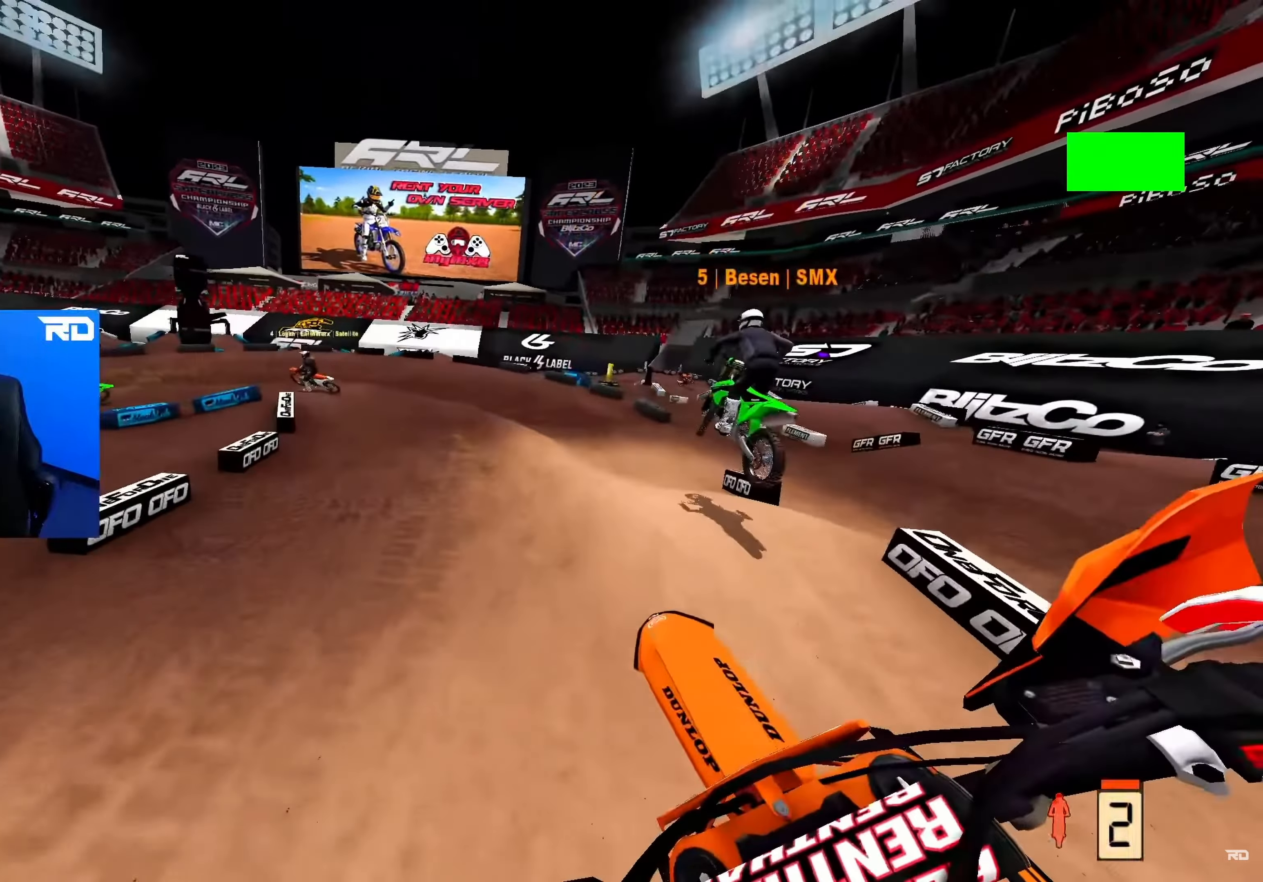
{"buttons": ["R2"], "left_stick": "up-left", "right_stick": "center", "events": [[117, "left_stick", "up-left"]]}
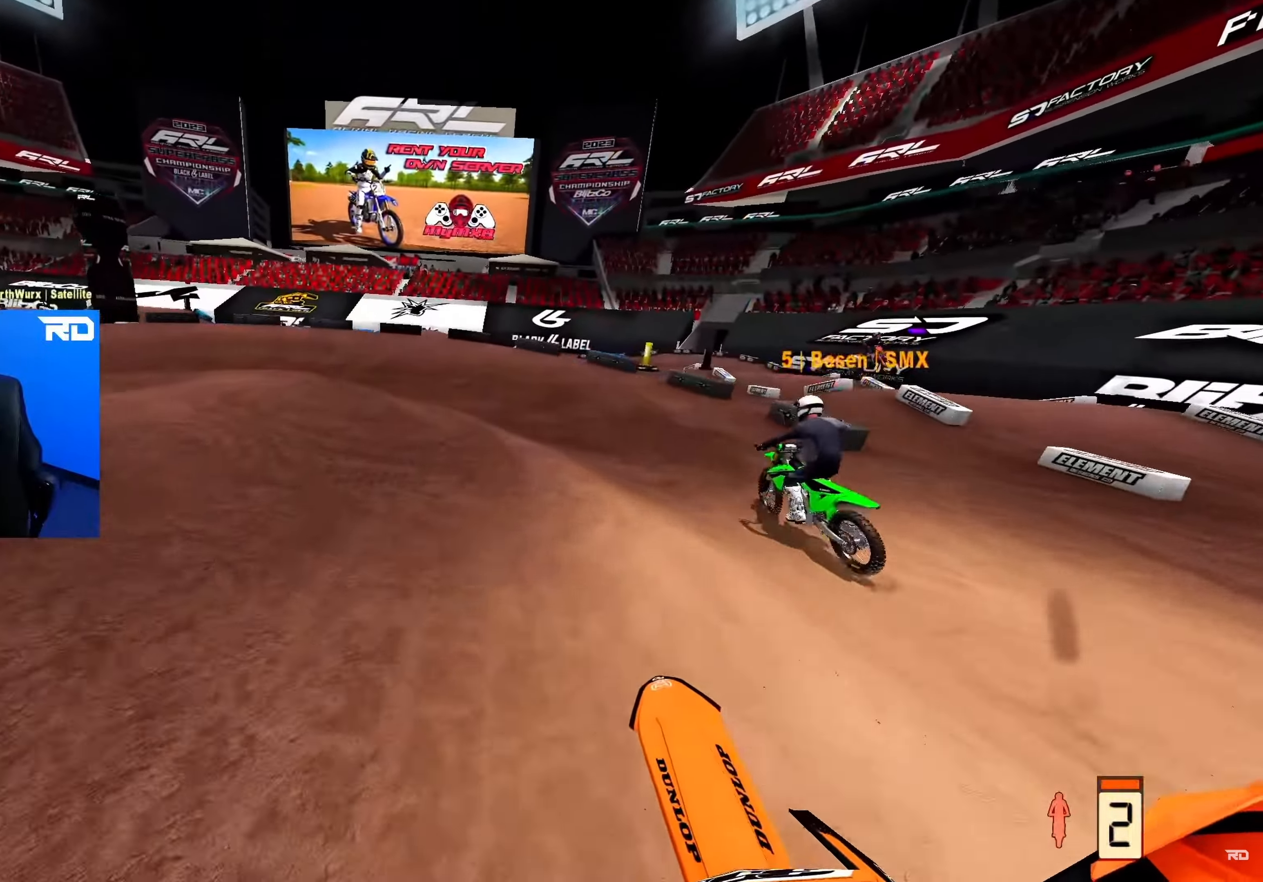
{"buttons": ["L2"], "left_stick": "up-left", "right_stick": "down", "events": [[33, "right_stick", "down"], [183, "L2", "down"], [183, "R2", "up"]]}
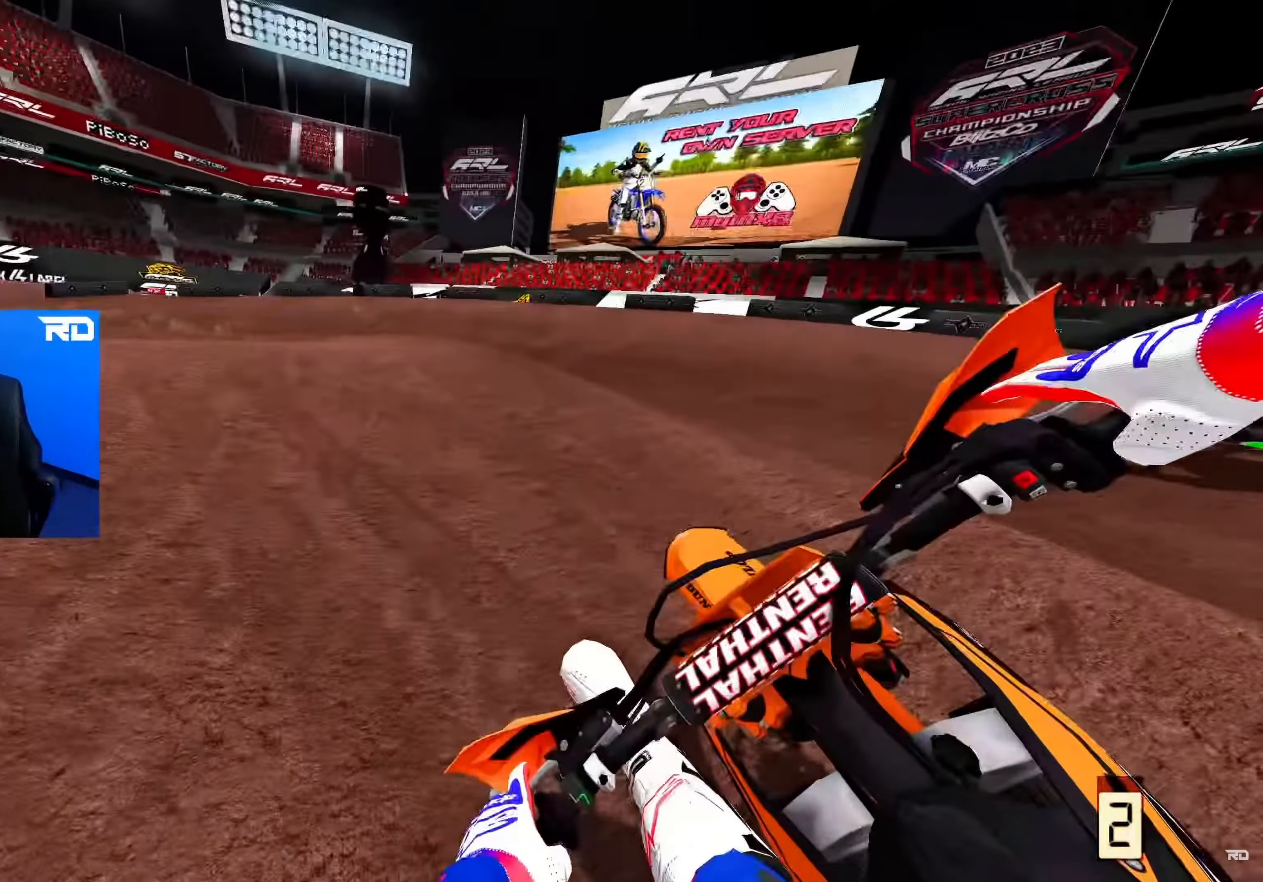
{"buttons": [], "left_stick": "up-left", "right_stick": "right", "events": [[267, "L2", "up"], [283, "right_stick", "right"], [383, "L2", "down"], [450, "L2", "up"]]}
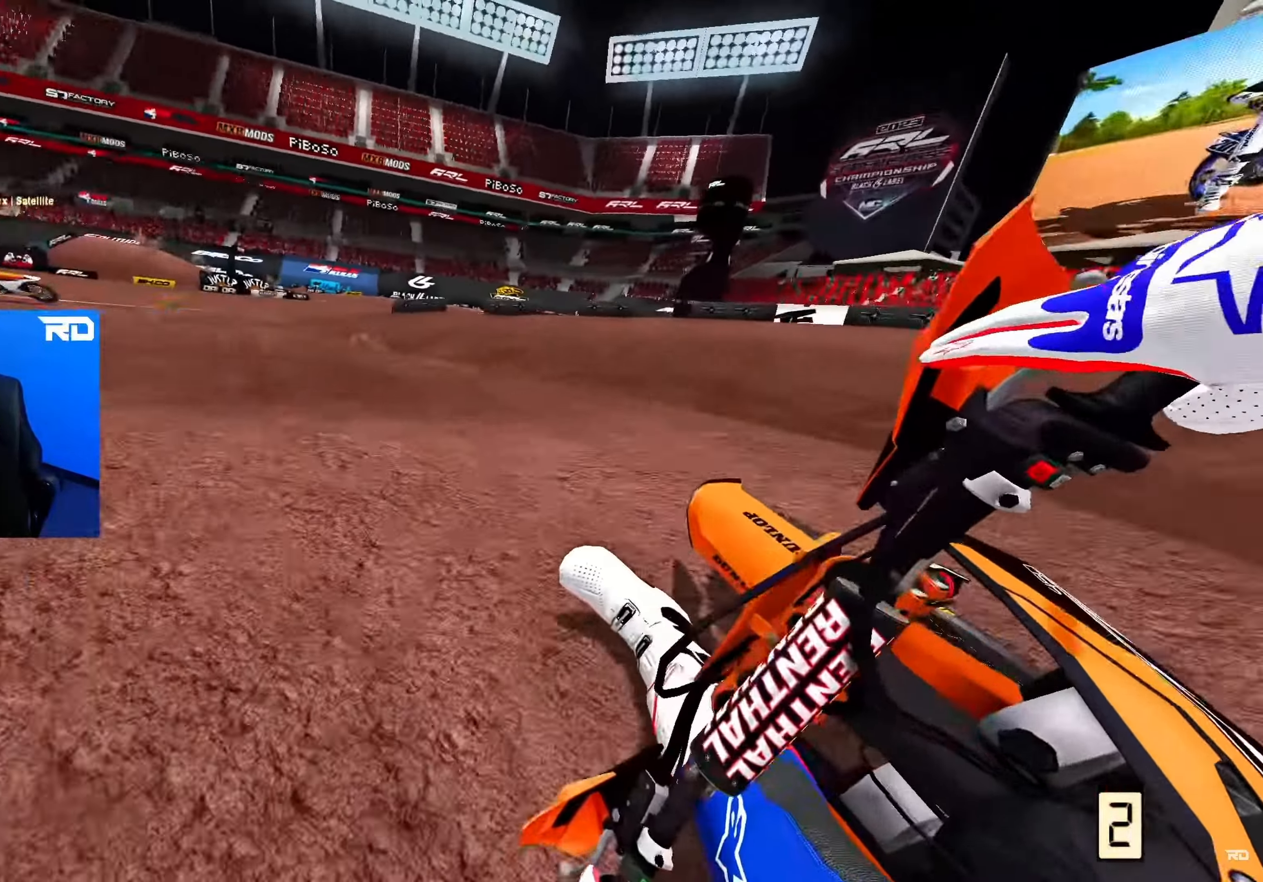
{"buttons": ["R2"], "left_stick": "up-left", "right_stick": "up", "events": [[33, "R2", "down"], [150, "right_stick", "center"], [250, "B", "down"], [367, "B", "up"], [383, "right_stick", "up"]]}
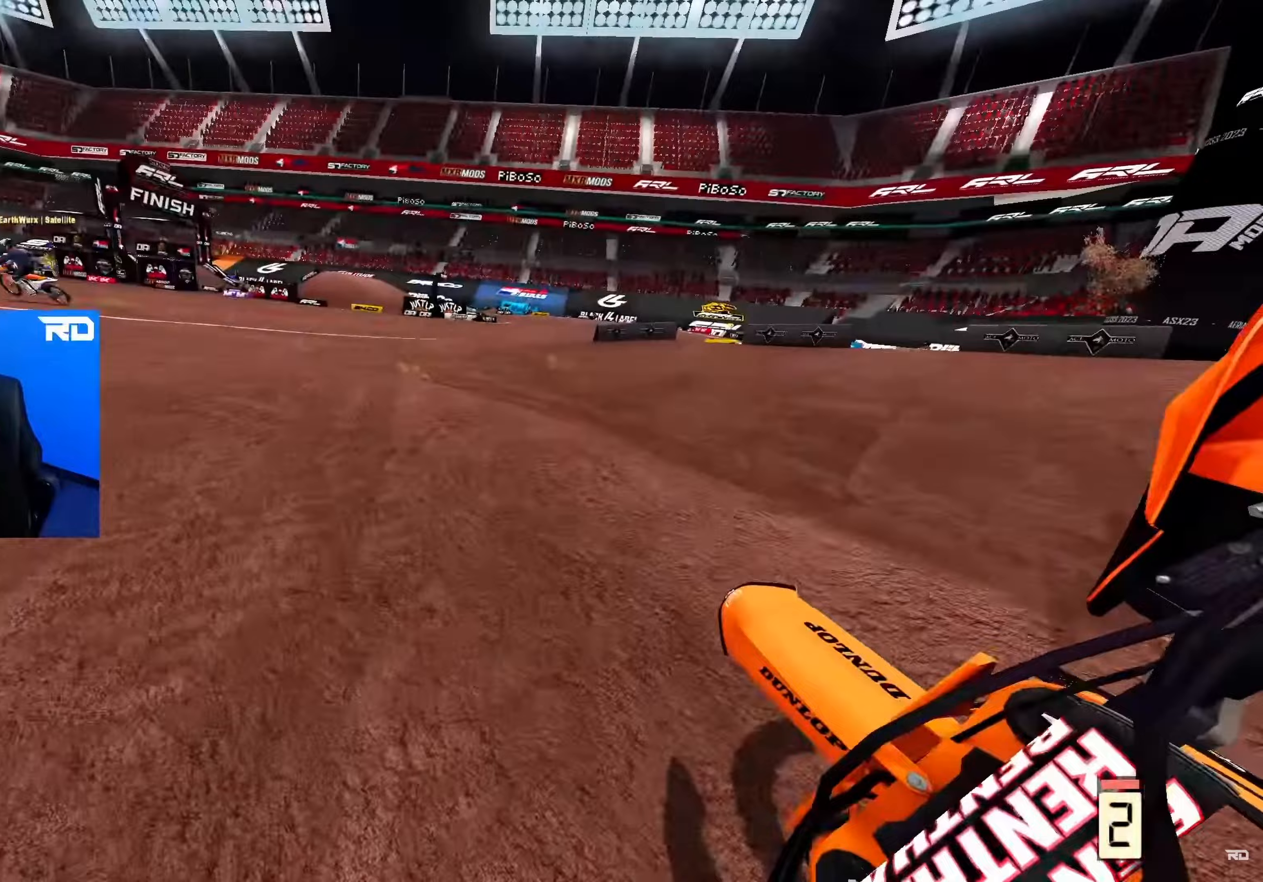
{"buttons": ["R2"], "left_stick": "up-left", "right_stick": "up", "events": [[167, "B", "down"], [267, "B", "up"]]}
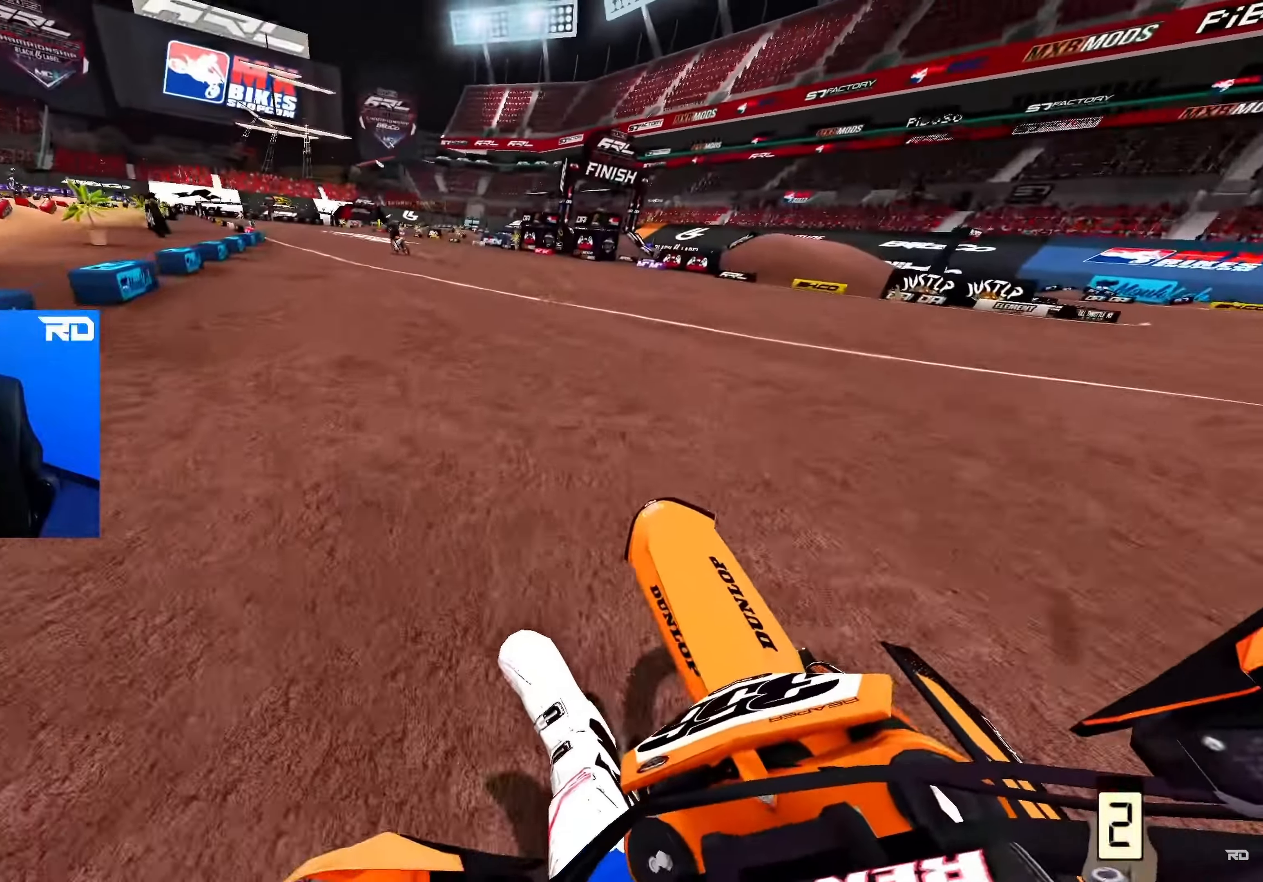
{"buttons": ["R2"], "left_stick": "up-left", "right_stick": "up", "events": []}
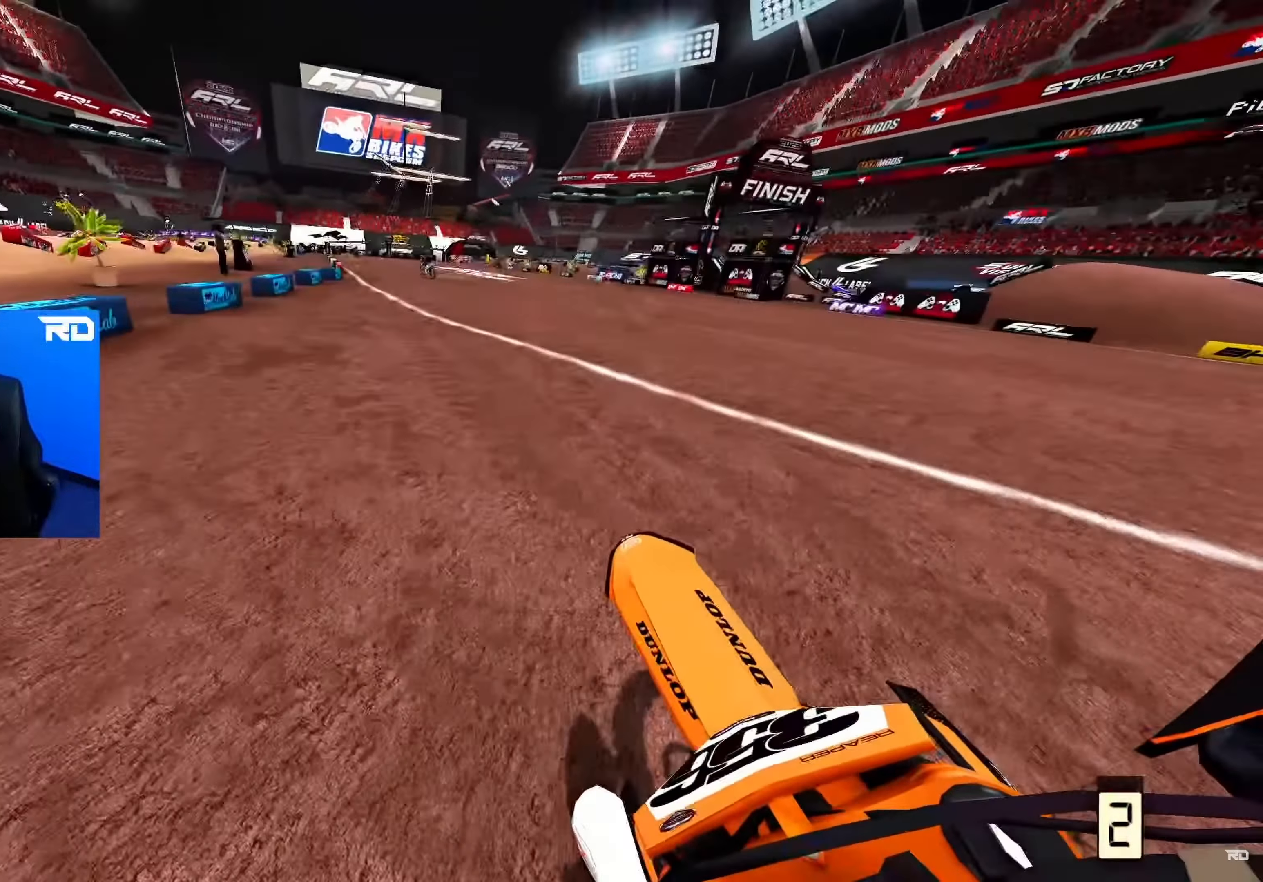
{"buttons": ["R2"], "left_stick": "up-left", "right_stick": "up", "events": []}
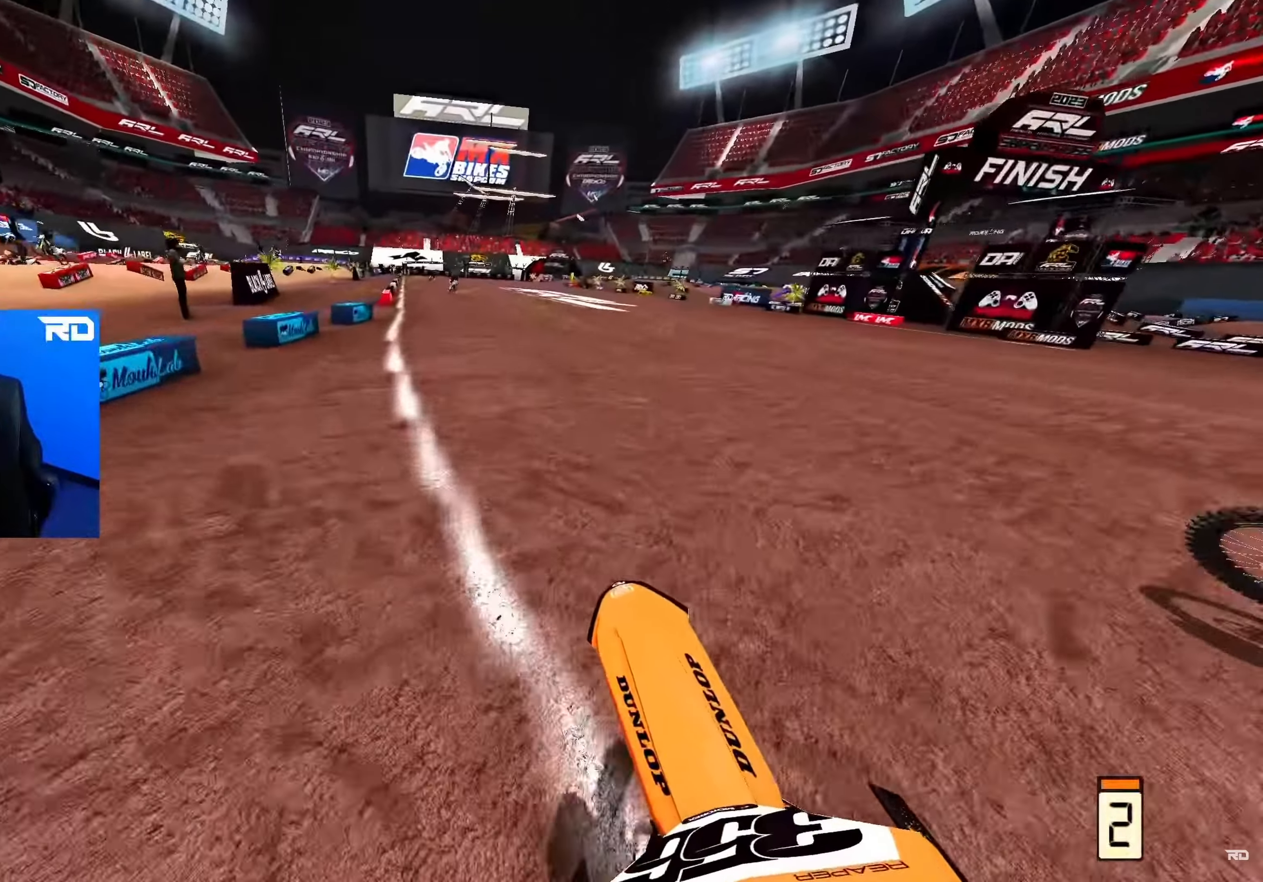
{"buttons": ["R2"], "left_stick": "up", "right_stick": "up", "events": [[33, "right_stick", "center"], [117, "X", "down"], [217, "X", "up"], [283, "B", "down"], [317, "left_stick", "up"], [367, "B", "up"], [383, "right_stick", "up"]]}
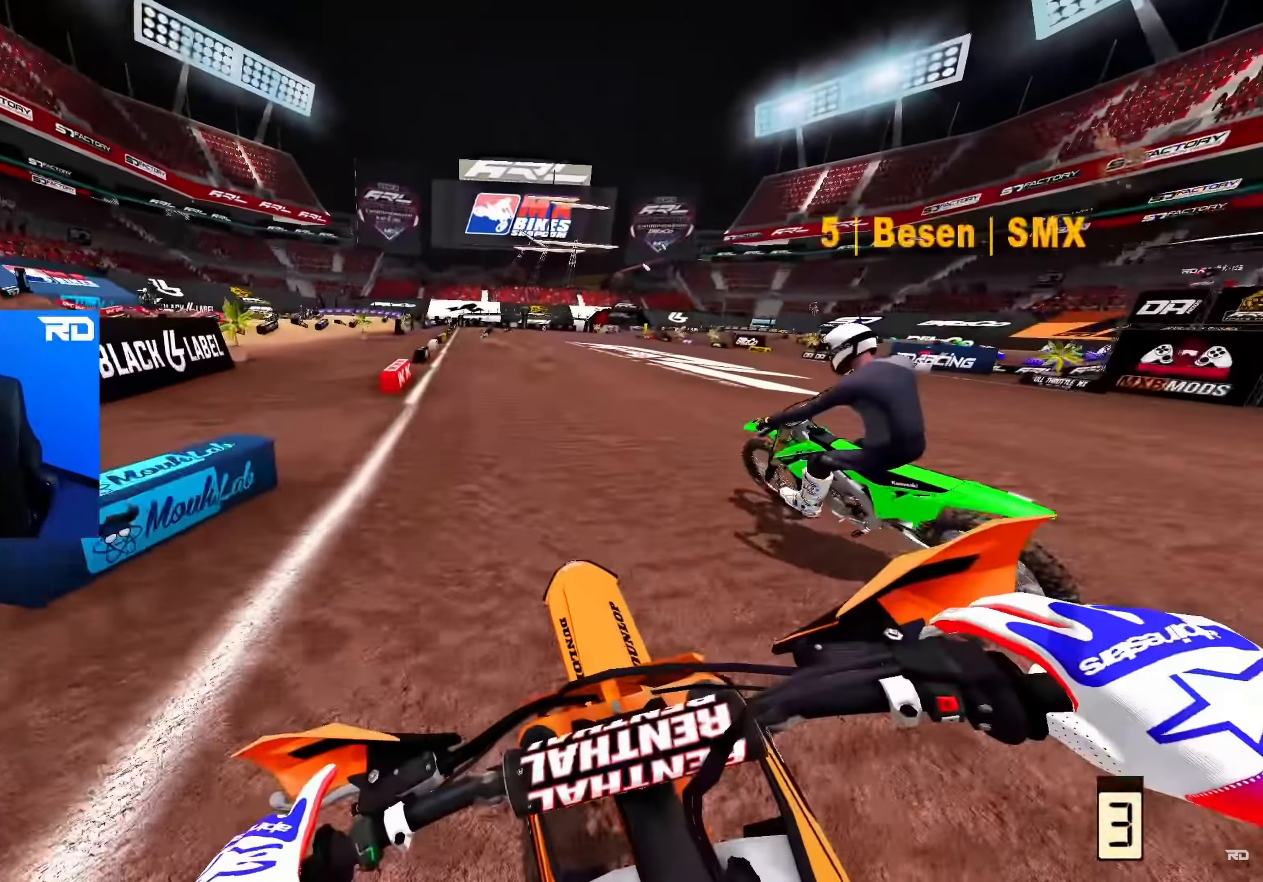
{"buttons": ["R2"], "left_stick": "up", "right_stick": "up", "events": []}
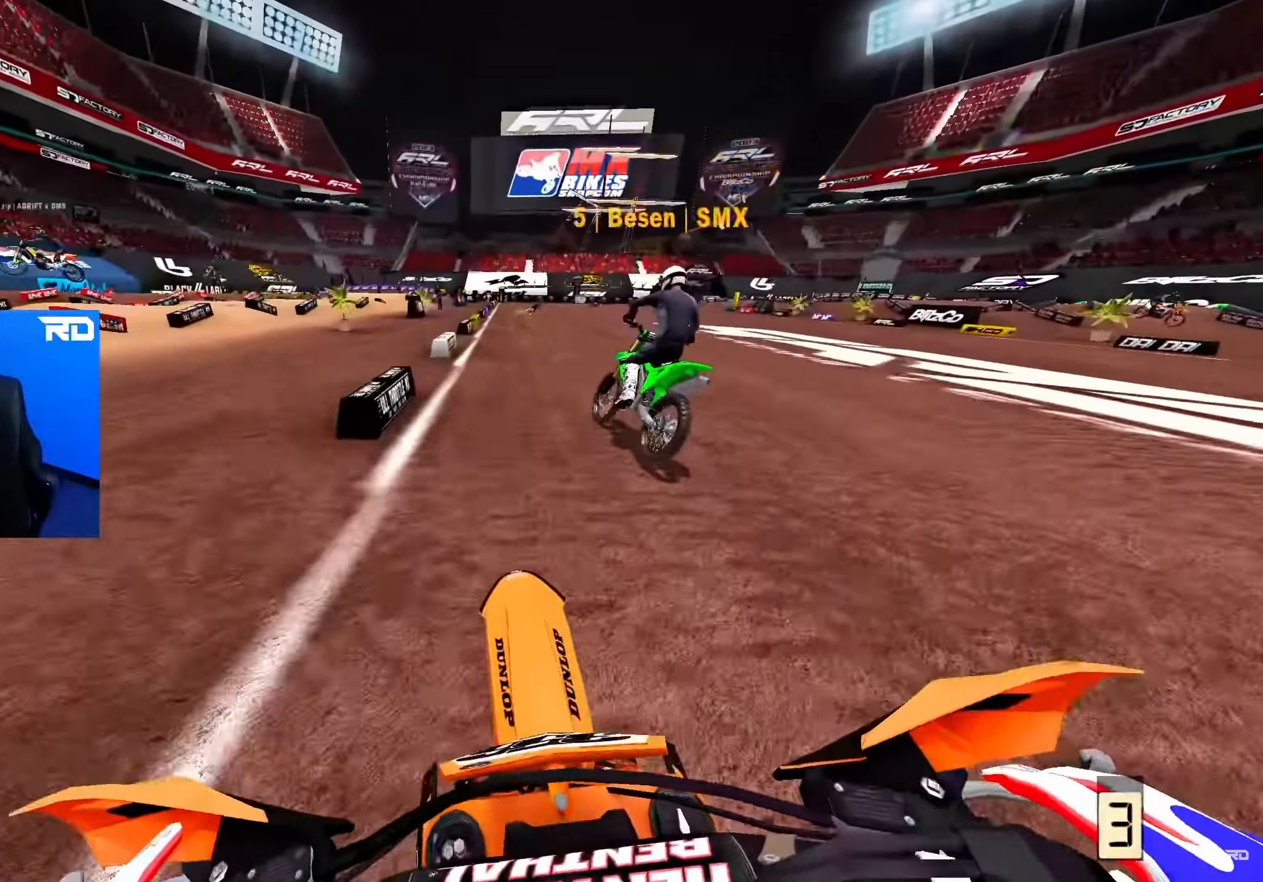
{"buttons": ["R2"], "left_stick": "up-right", "right_stick": "up-left", "events": [[67, "right_stick", "up-left"], [117, "left_stick", "center"], [300, "left_stick", "up"], [433, "left_stick", "up-right"]]}
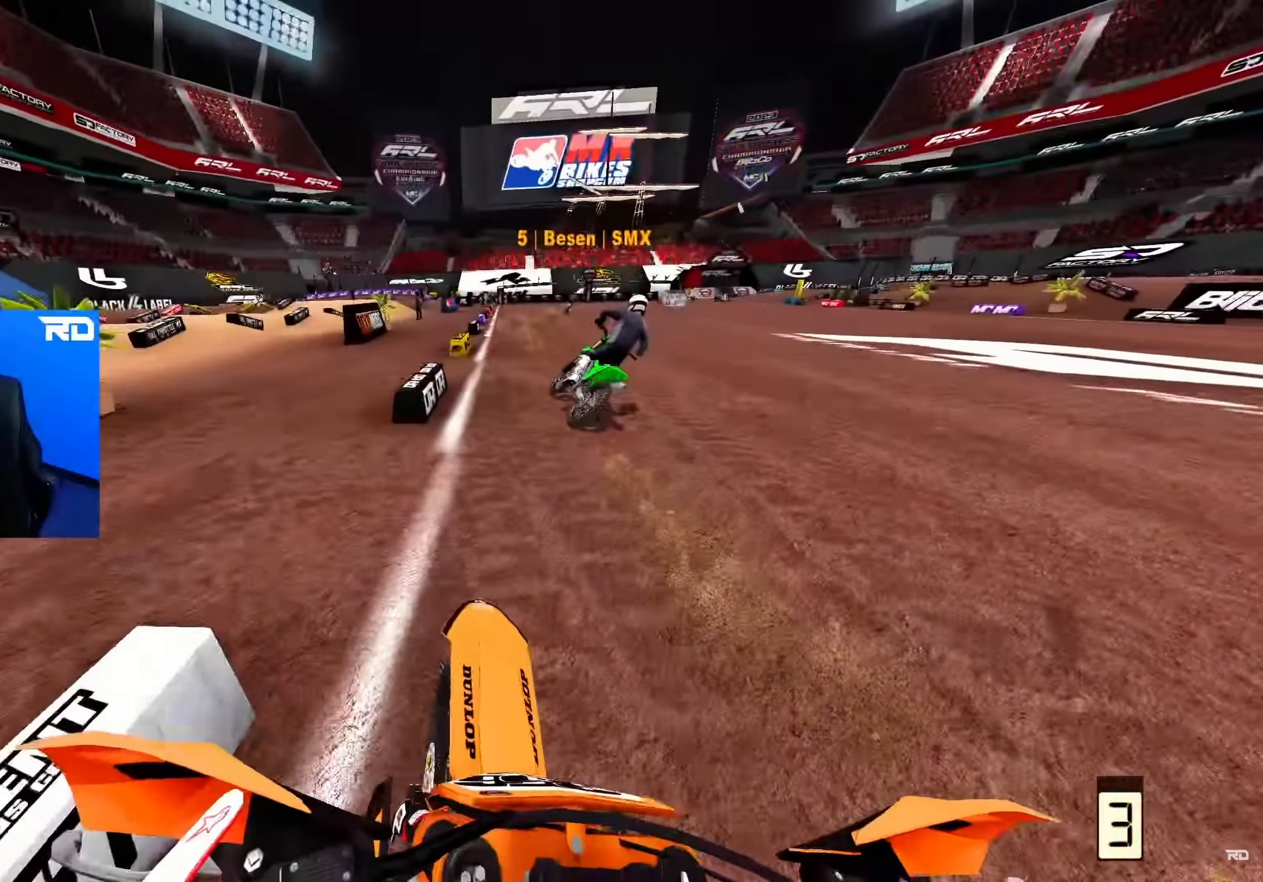
{"buttons": ["R2"], "left_stick": "up-right", "right_stick": "down-left", "events": [[50, "right_stick", "left"], [217, "right_stick", "down-left"]]}
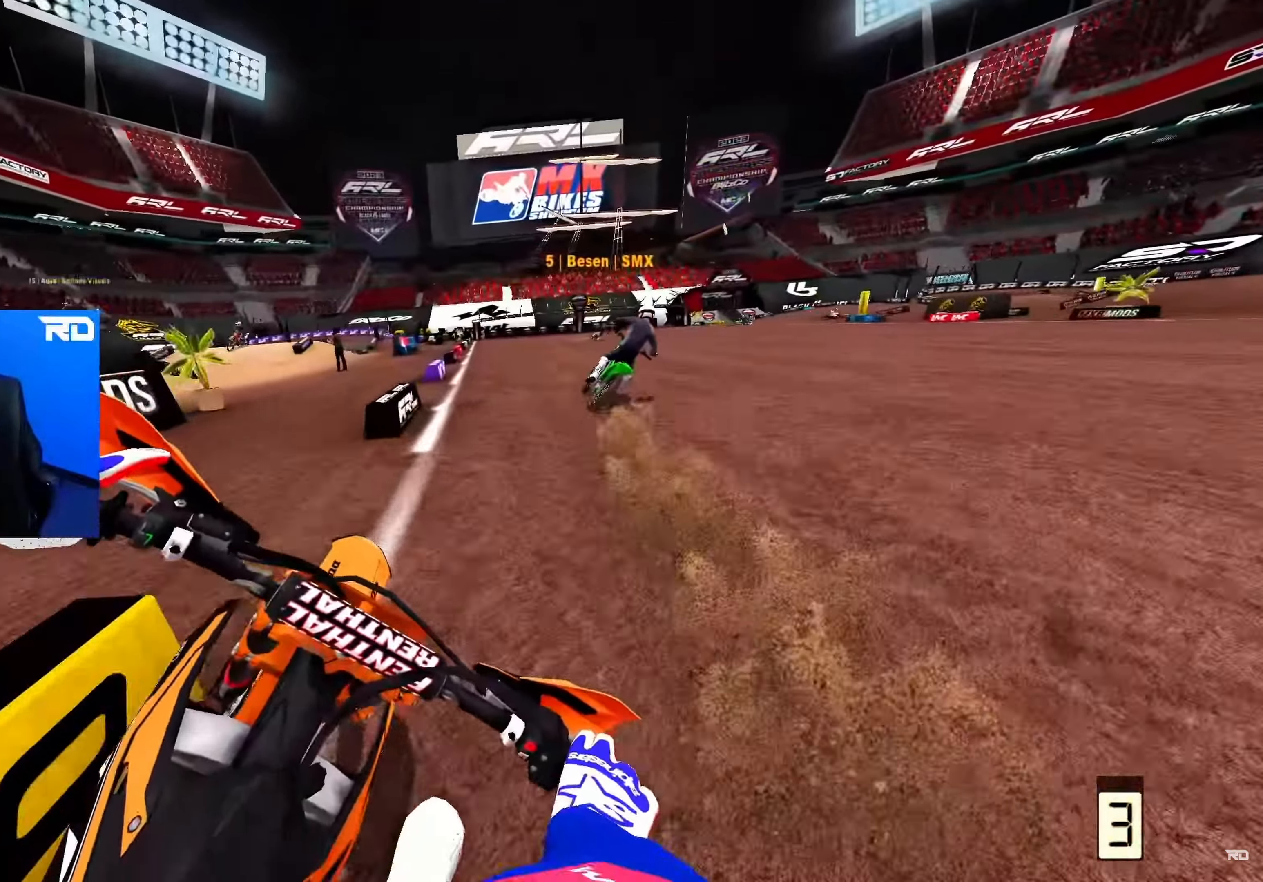
{"buttons": ["R2"], "left_stick": "up-right", "right_stick": "down", "events": [[67, "right_stick", "down"]]}
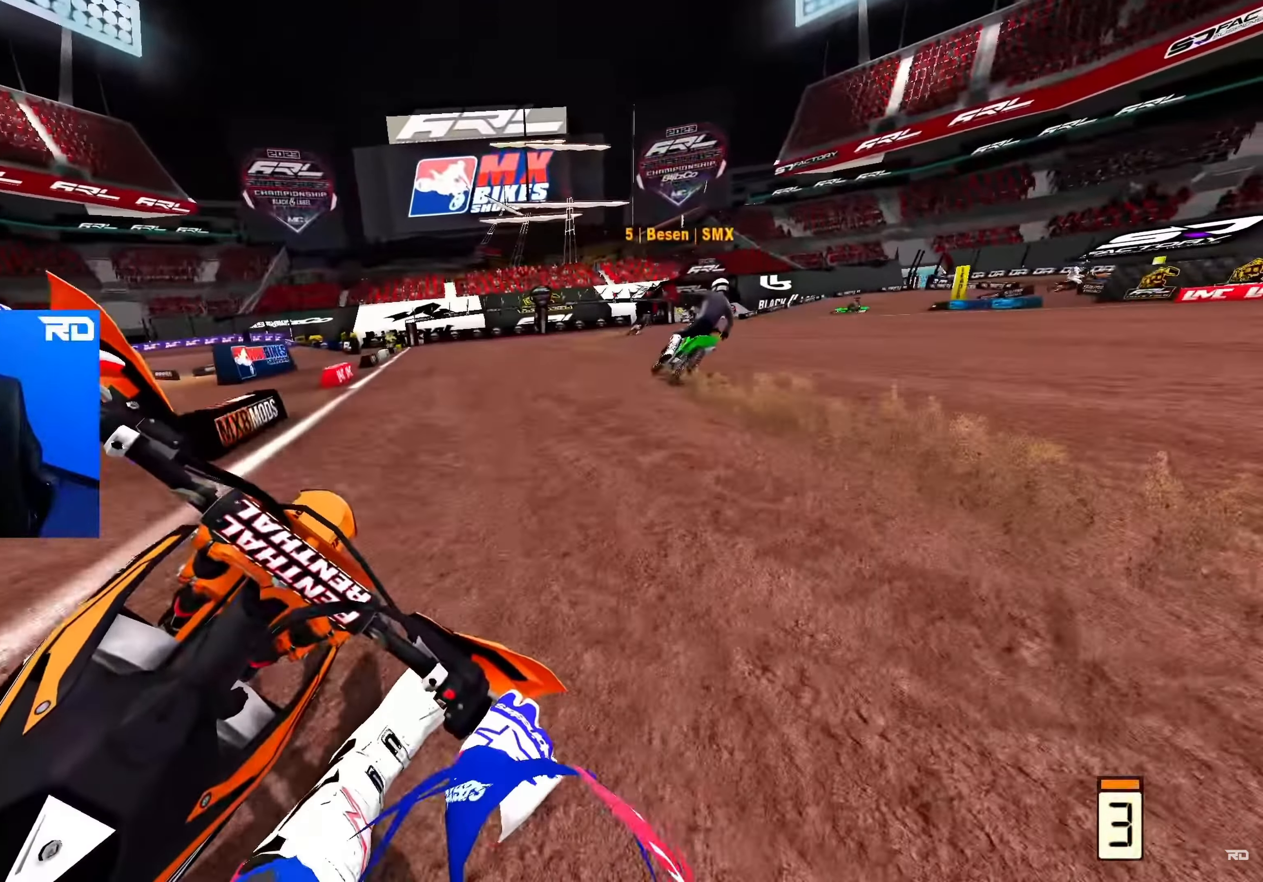
{"buttons": ["L2"], "left_stick": "up-right", "right_stick": "down-left", "events": [[150, "R2", "up"], [150, "right_stick", "center"], [200, "A", "down"], [283, "A", "up"], [350, "L2", "down"], [367, "right_stick", "down-left"]]}
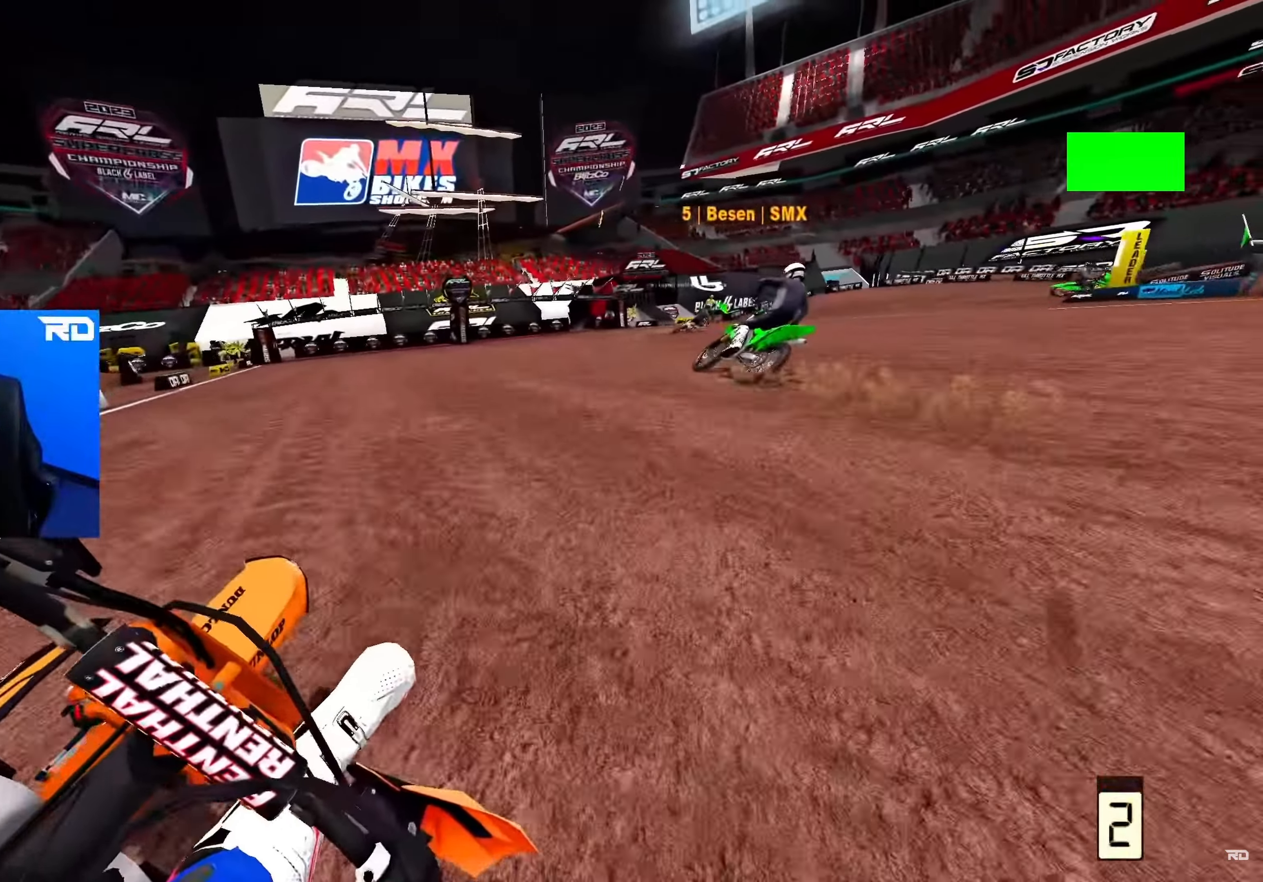
{"buttons": ["L2"], "left_stick": "up-right", "right_stick": "down-left", "events": []}
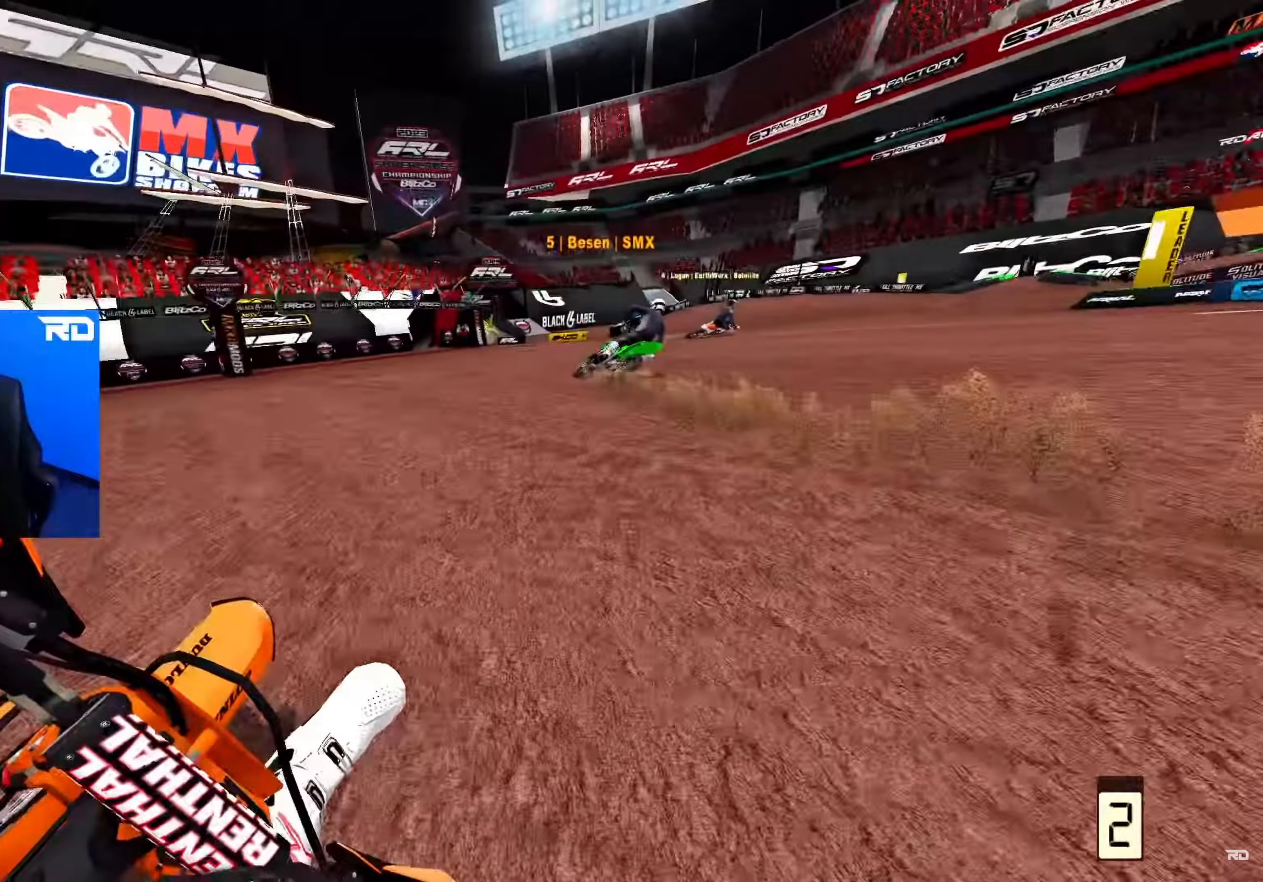
{"buttons": ["L2"], "left_stick": "up-right", "right_stick": "down-left", "events": [[100, "L2", "up"], [100, "R2", "down"], [217, "R2", "up"], [333, "R2", "down"], [383, "L2", "down"], [400, "R2", "up"]]}
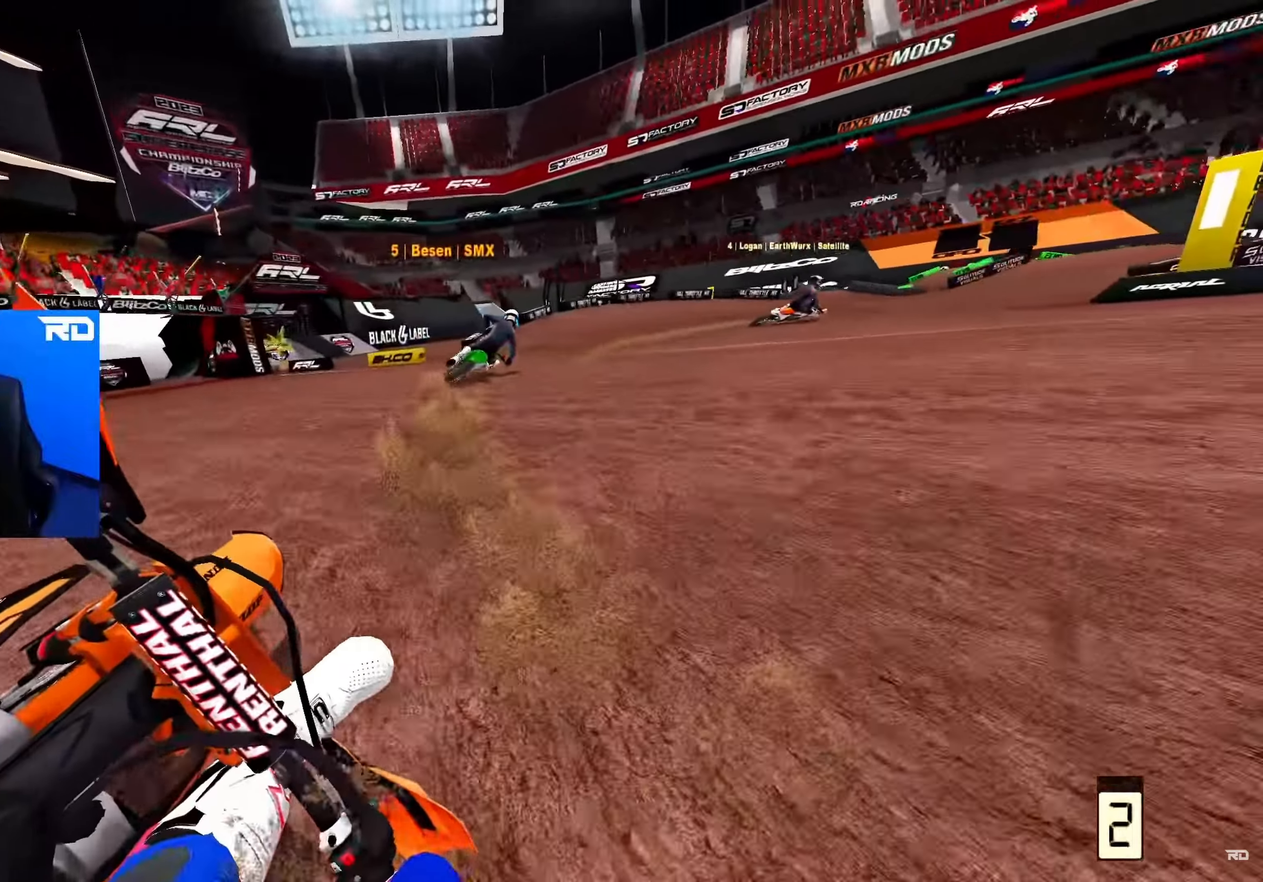
{"buttons": ["R2"], "left_stick": "up-right", "right_stick": "down-left", "events": [[383, "R2", "down"], [433, "L2", "up"]]}
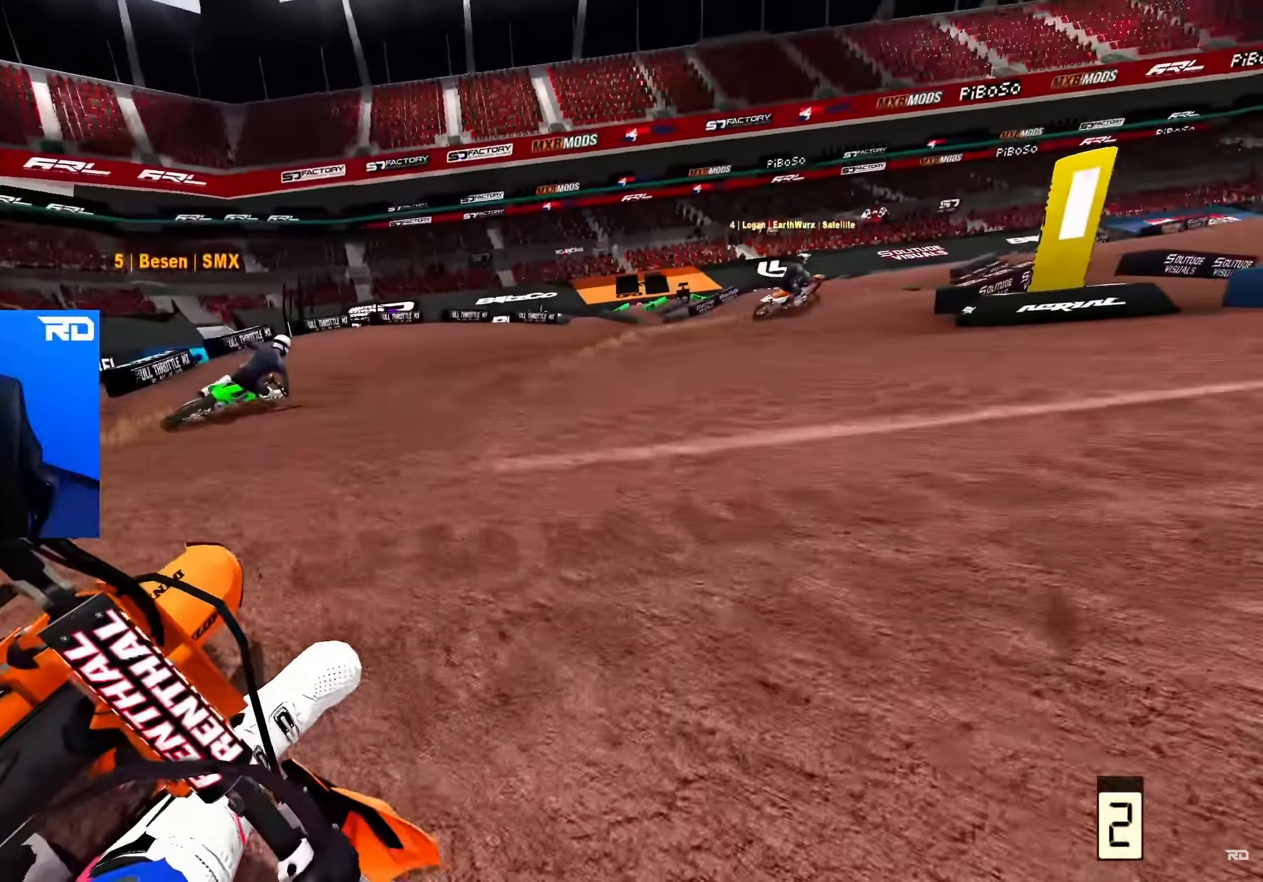
{"buttons": ["R2"], "left_stick": "up-right", "right_stick": "center", "events": [[350, "right_stick", "center"]]}
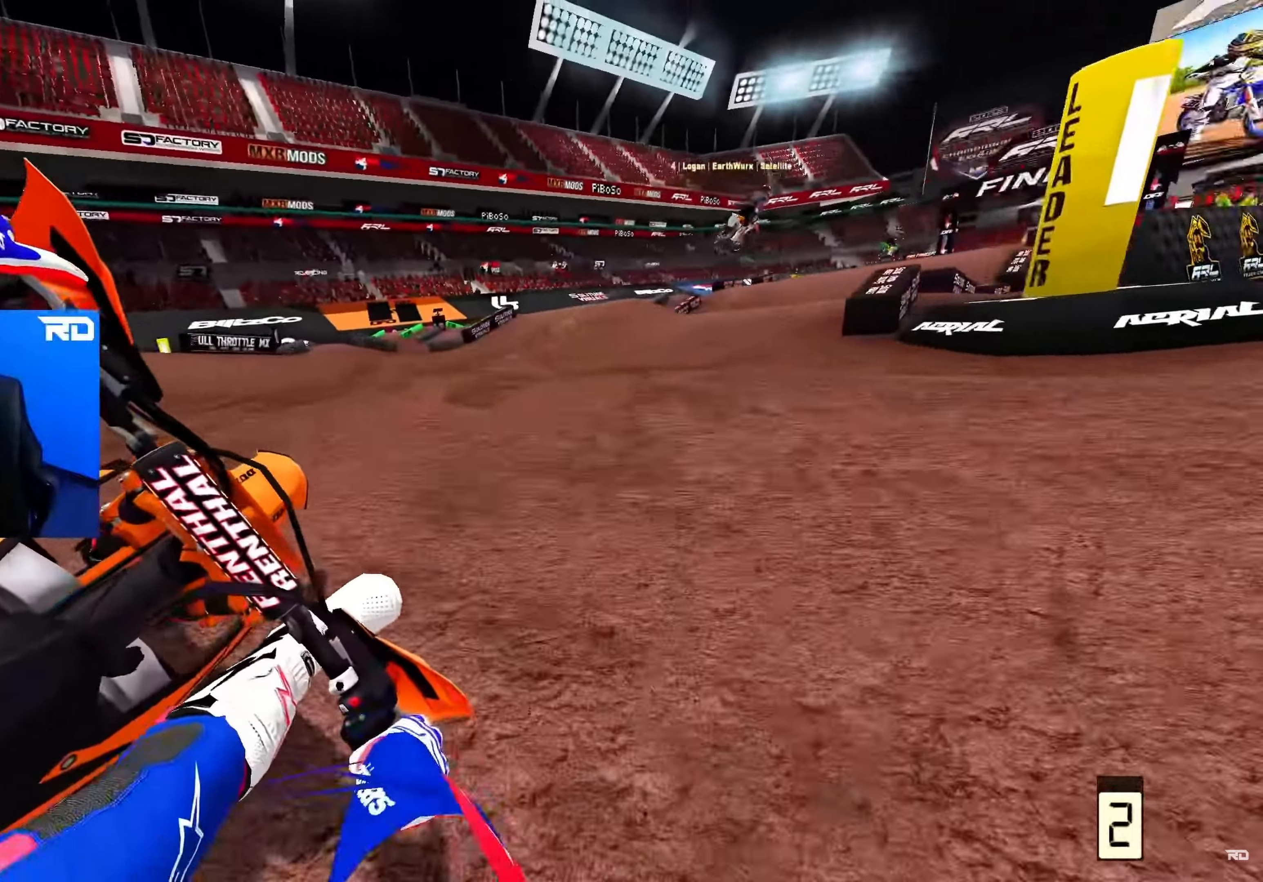
{"buttons": ["R2"], "left_stick": "up-right", "right_stick": "up", "events": [[350, "left_stick", "up"], [417, "right_stick", "up"], [500, "left_stick", "up-right"]]}
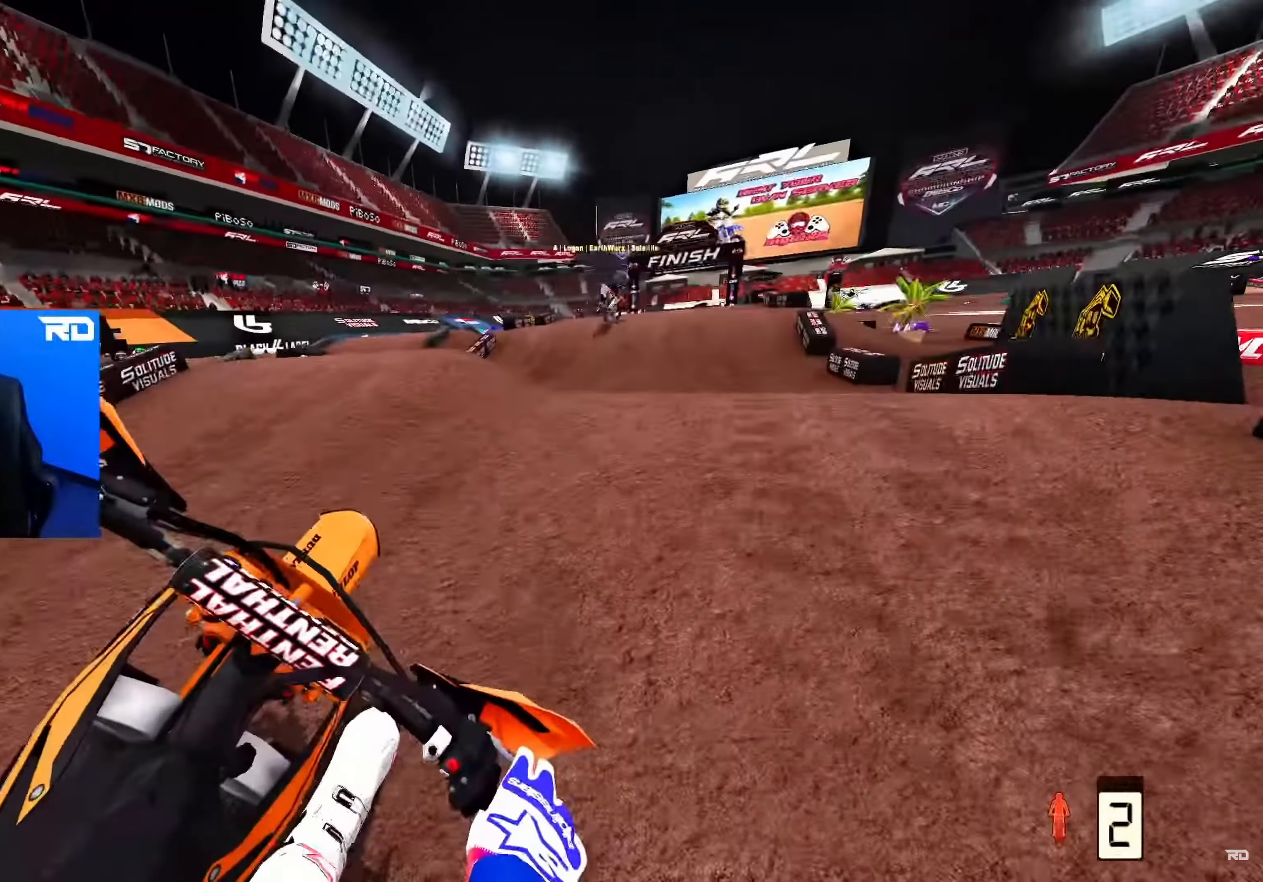
{"buttons": ["R2"], "left_stick": "up-left", "right_stick": "left", "events": [[50, "right_stick", "up-left"], [200, "right_stick", "left"], [317, "left_stick", "up"], [417, "left_stick", "up-left"]]}
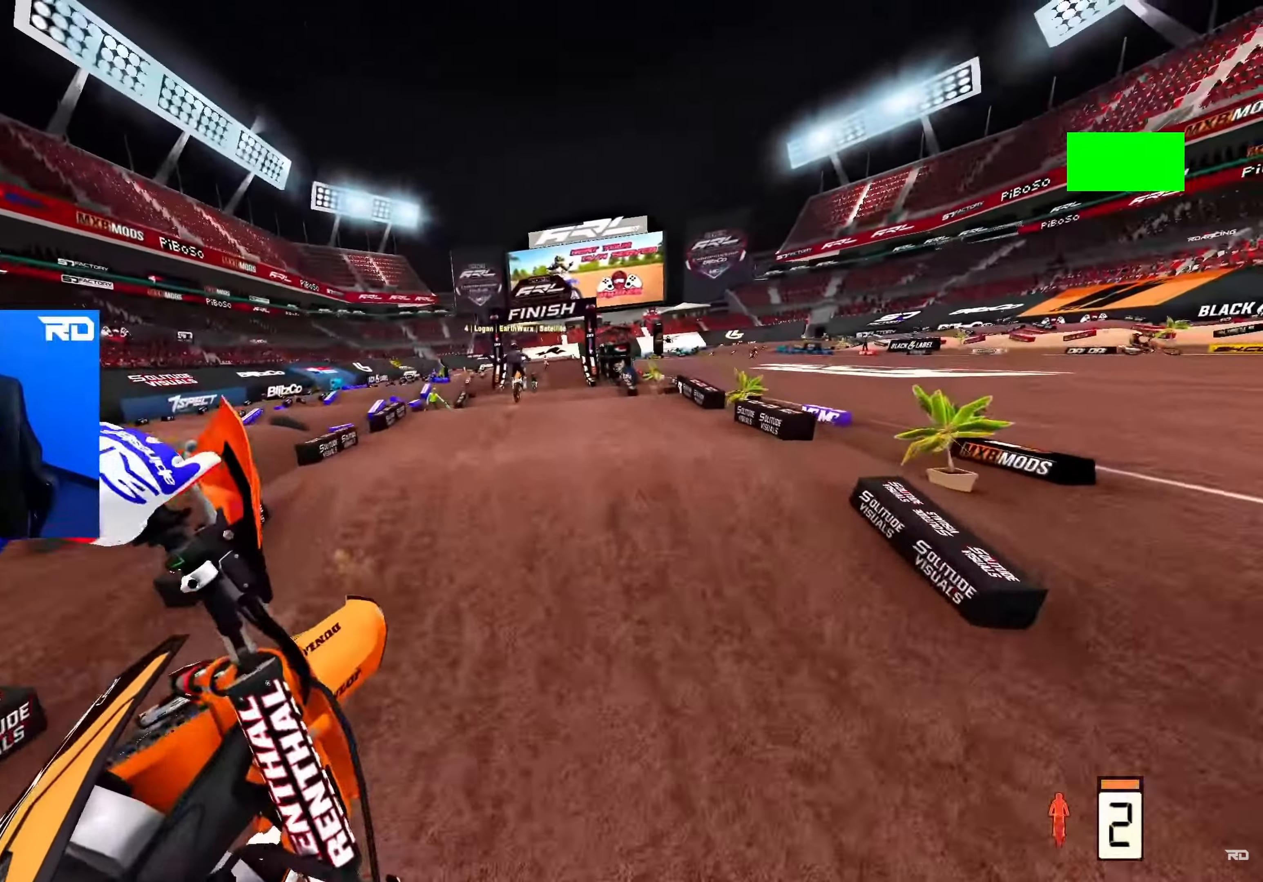
{"buttons": ["R2"], "left_stick": "up", "right_stick": "center", "events": [[83, "right_stick", "center"], [283, "right_stick", "up"], [317, "left_stick", "up"], [400, "right_stick", "center"]]}
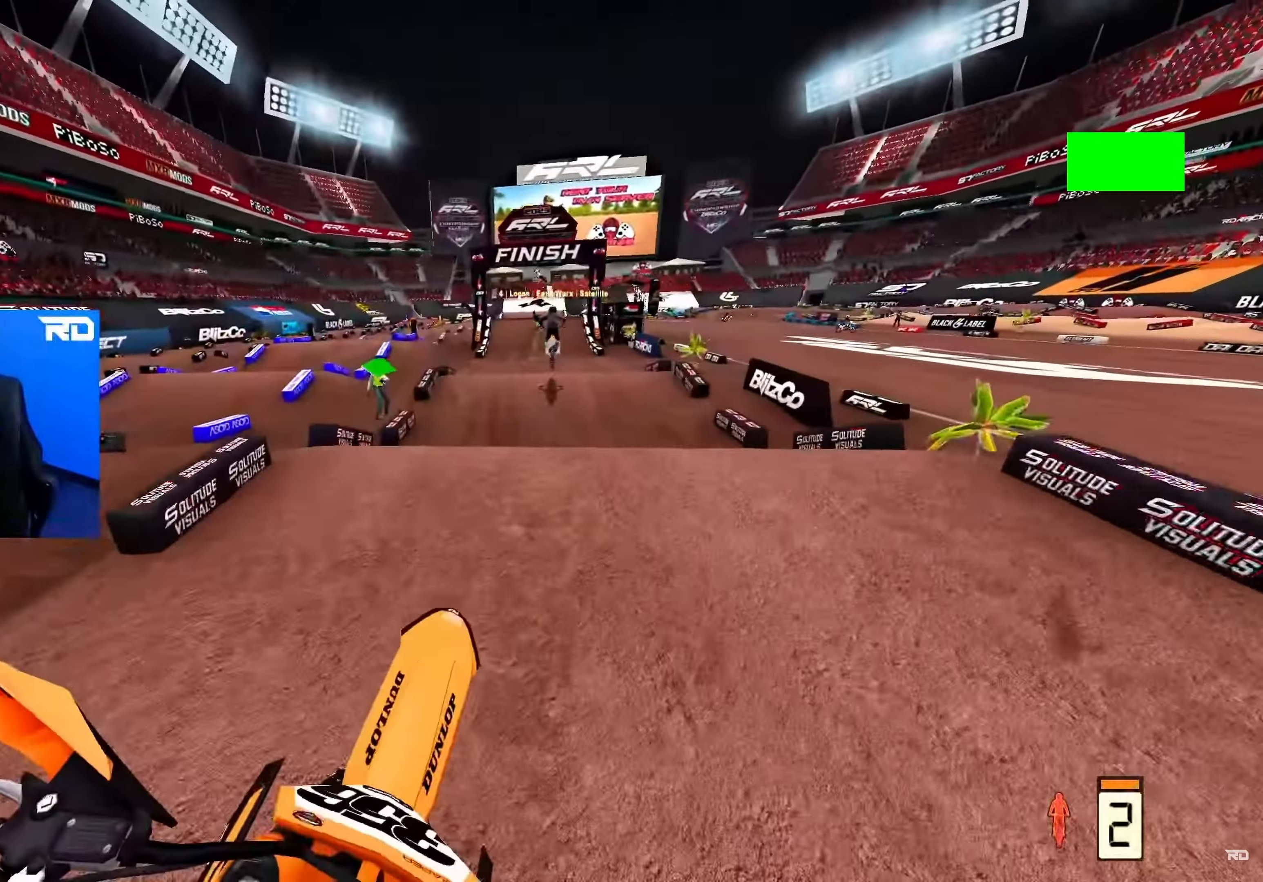
{"buttons": ["R2"], "left_stick": "up", "right_stick": "up", "events": [[50, "right_stick", "down"], [183, "right_stick", "center"], [283, "right_stick", "up"]]}